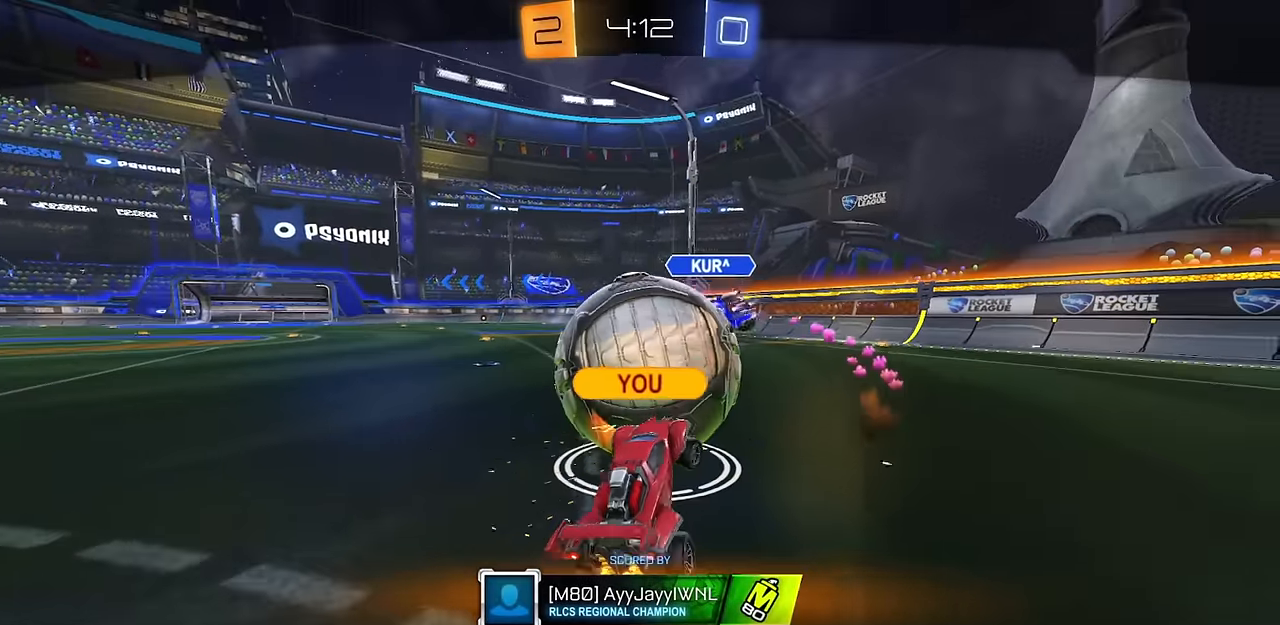
Gameplay with a controller (PlayStation layout); each line is a JSON object with the inputs held at the frame after it. "events" lists button and stick changes between this image and that frame as [ms after this image, input, new state], when the widget could be followed in between.
{"buttons": [], "left_stick": "center", "right_stick": "center", "events": []}
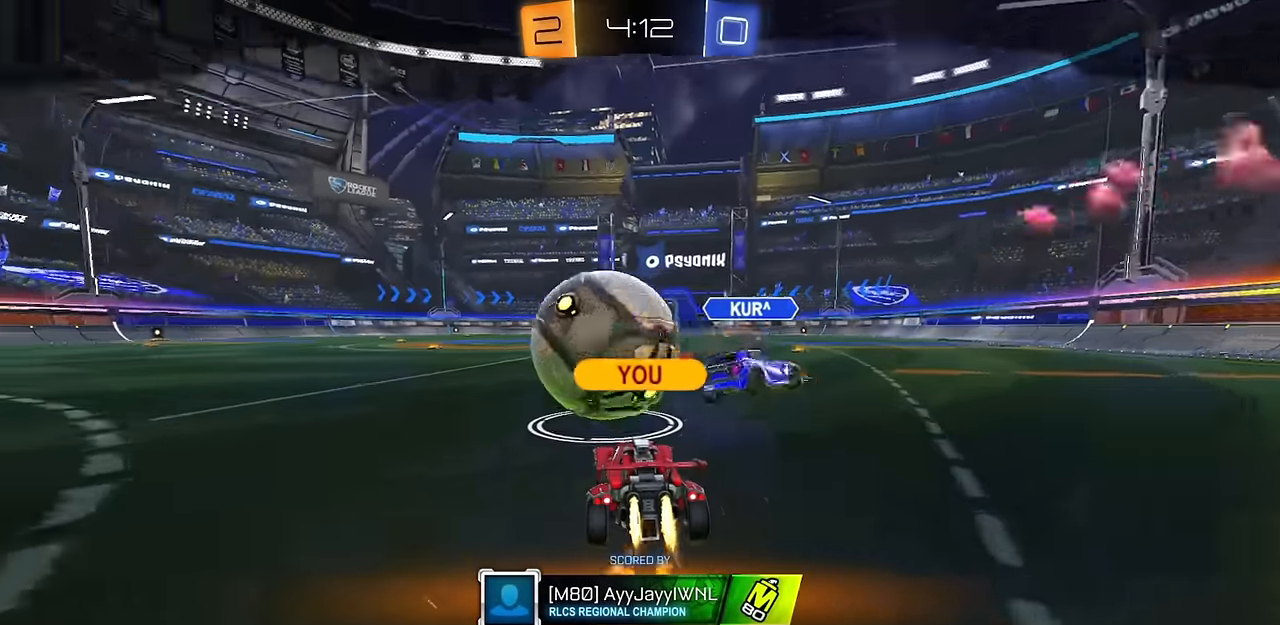
{"buttons": ["SQUARE"], "left_stick": "center", "right_stick": "center", "events": [[400, "SQUARE", "down"]]}
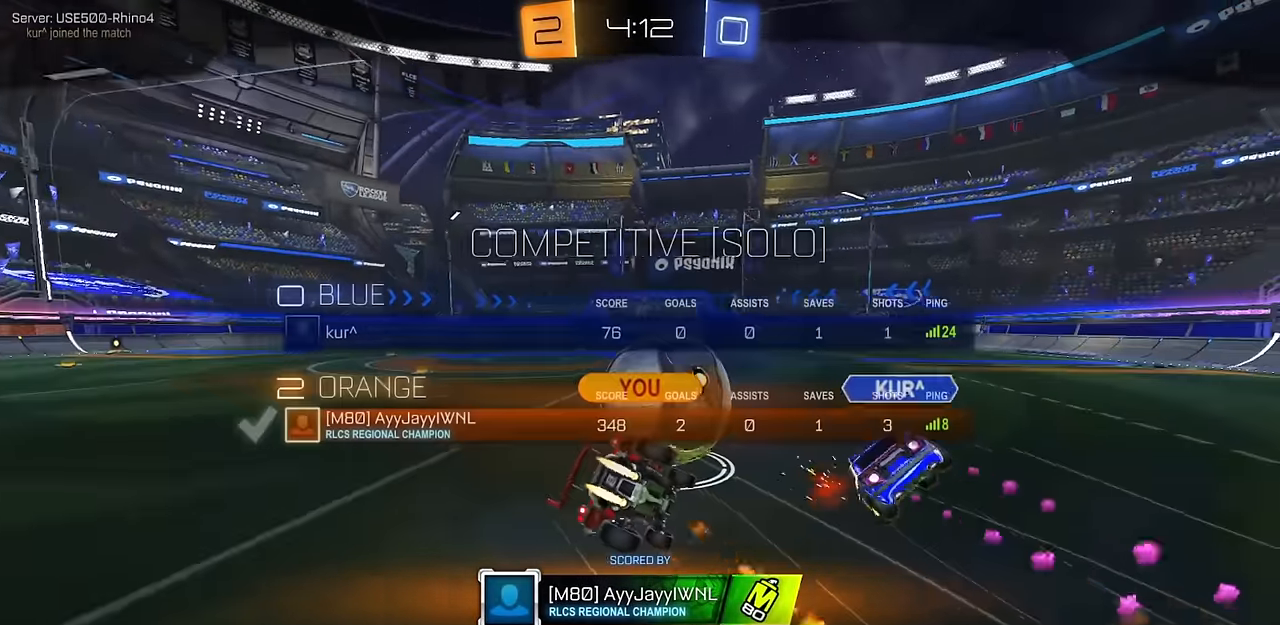
{"buttons": ["SQUARE"], "left_stick": "center", "right_stick": "center", "events": [[50, "SQUARE", "up"], [484, "SQUARE", "down"]]}
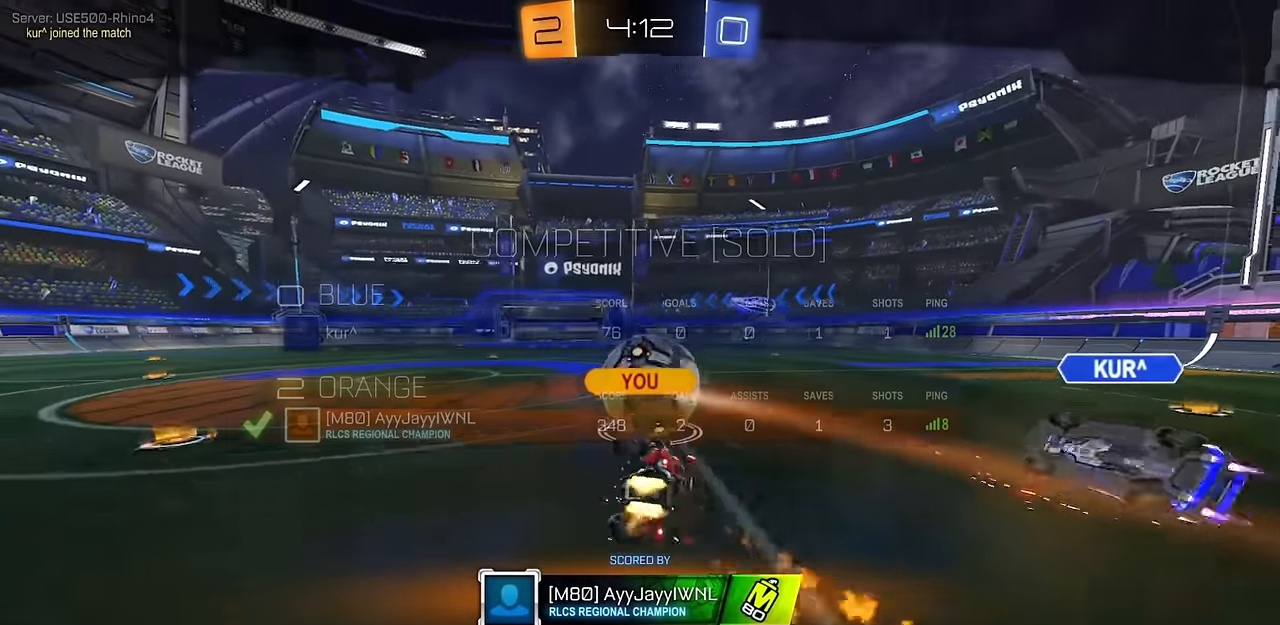
{"buttons": [], "left_stick": "center", "right_stick": "center", "events": [[50, "SQUARE", "up"]]}
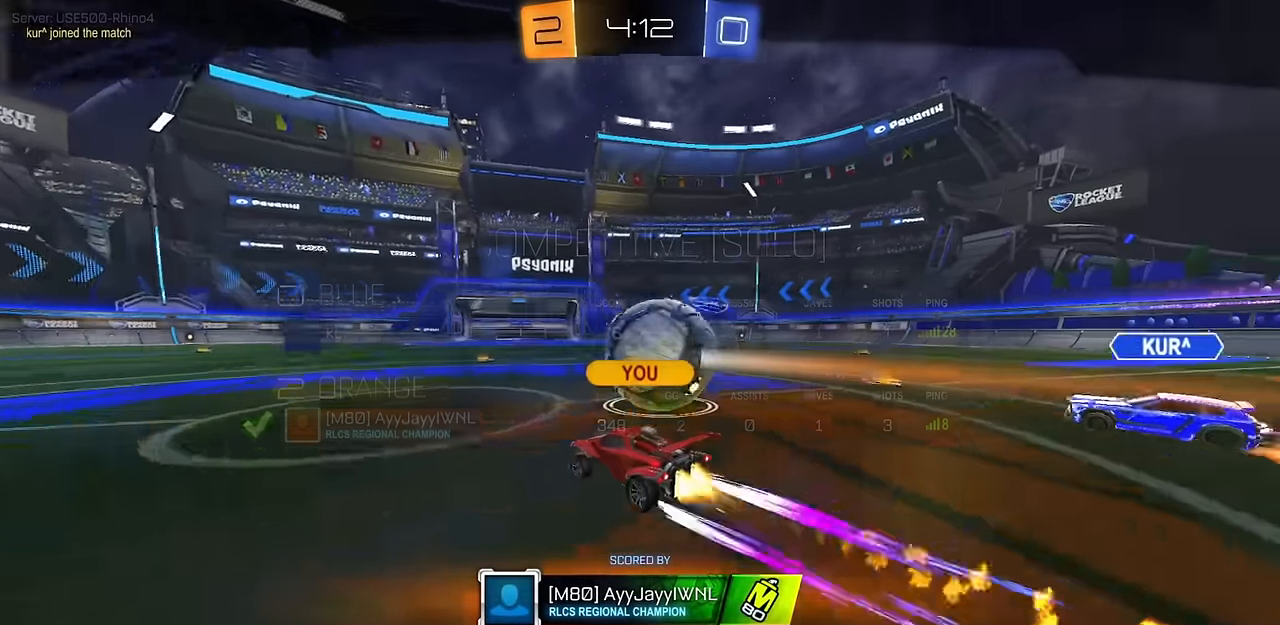
{"buttons": [], "left_stick": "center", "right_stick": "center", "events": []}
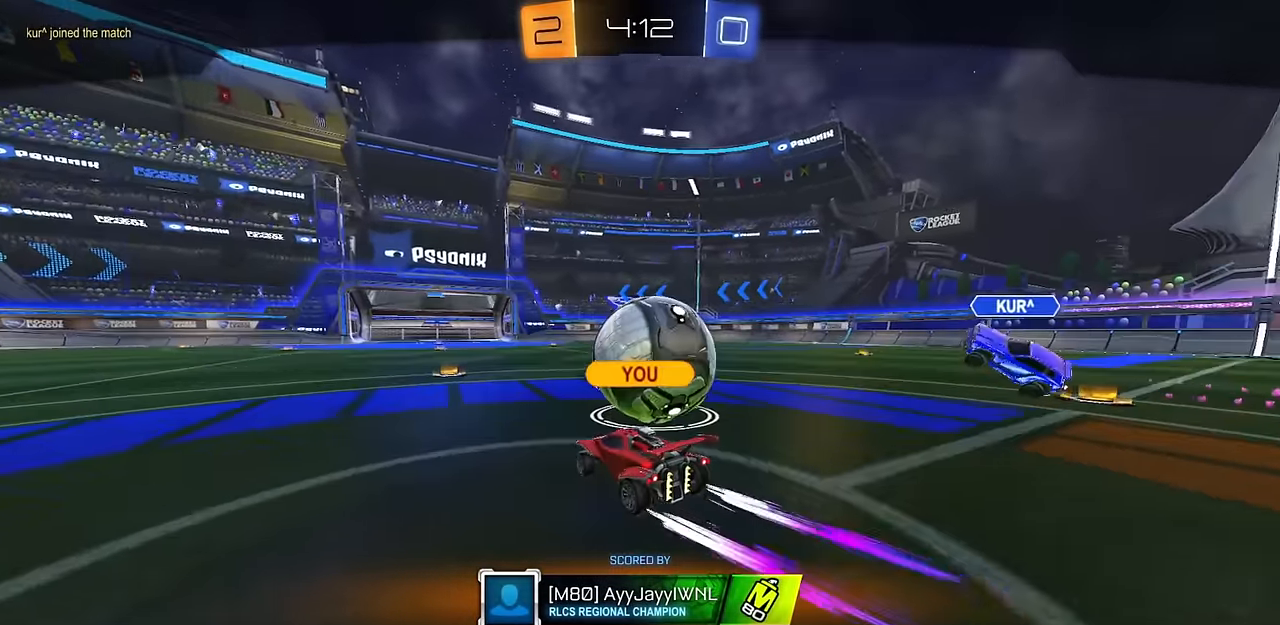
{"buttons": [], "left_stick": "center", "right_stick": "center", "events": []}
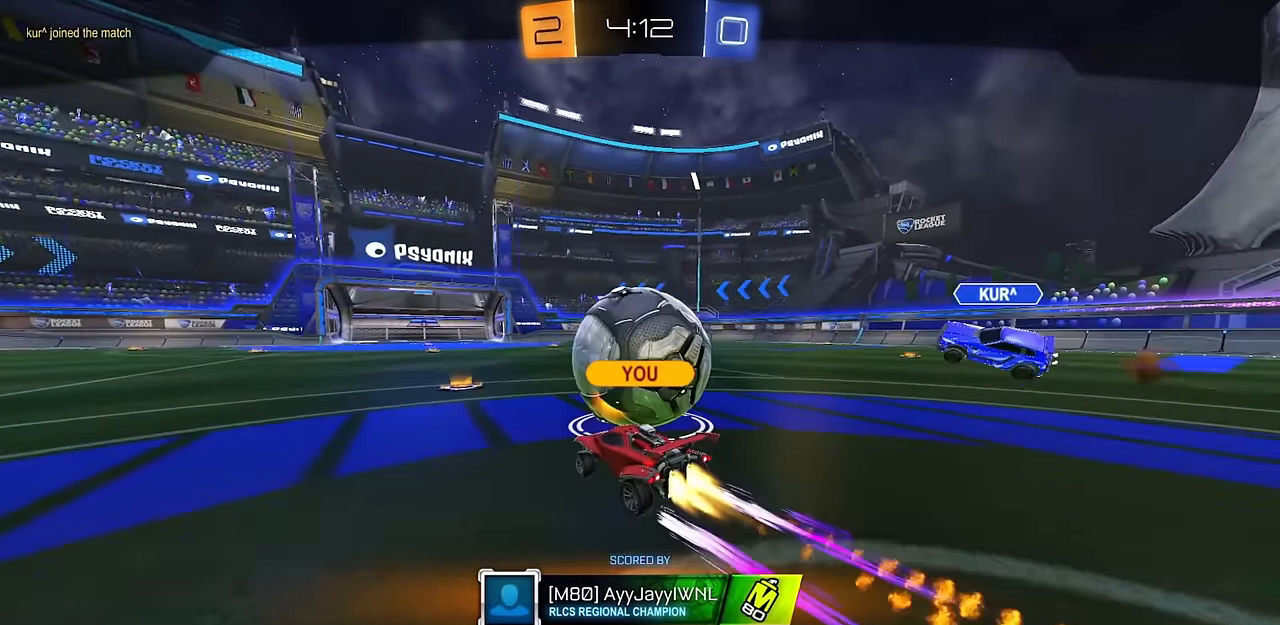
{"buttons": [], "left_stick": "center", "right_stick": "center", "events": [[116, "SQUARE", "down"], [250, "SQUARE", "up"]]}
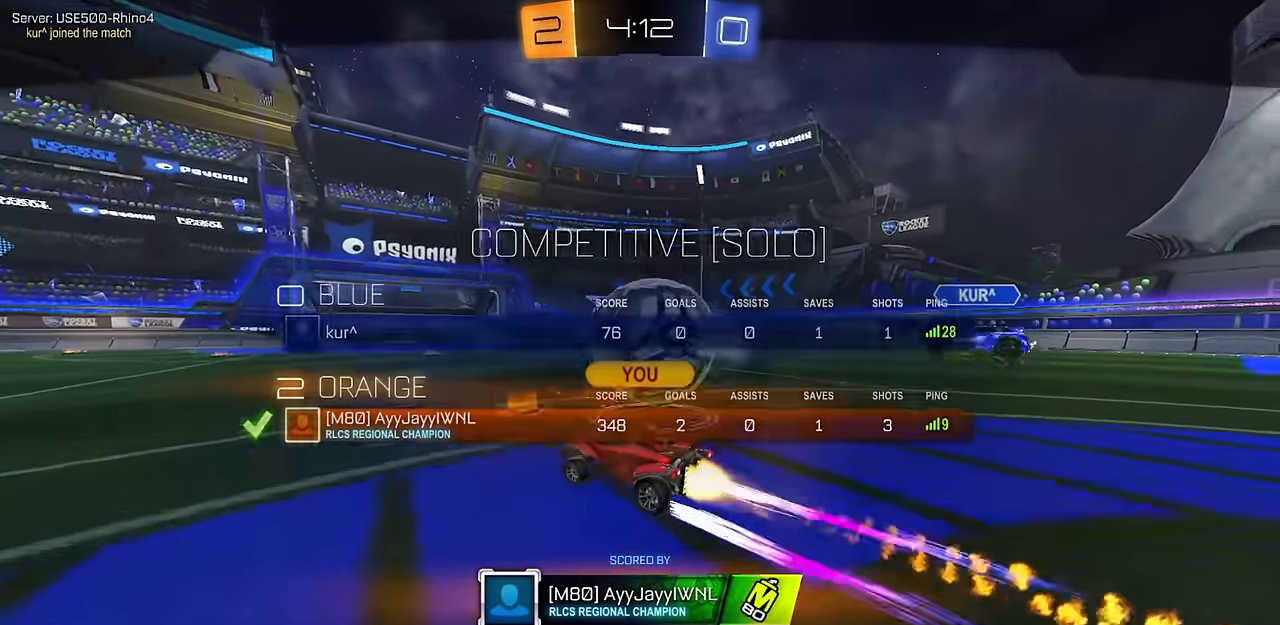
{"buttons": [], "left_stick": "center", "right_stick": "center", "events": [[67, "L3", "down"], [84, "R3", "down"], [167, "R3", "up"], [234, "R3", "down"], [334, "L3", "up"], [351, "R3", "up"]]}
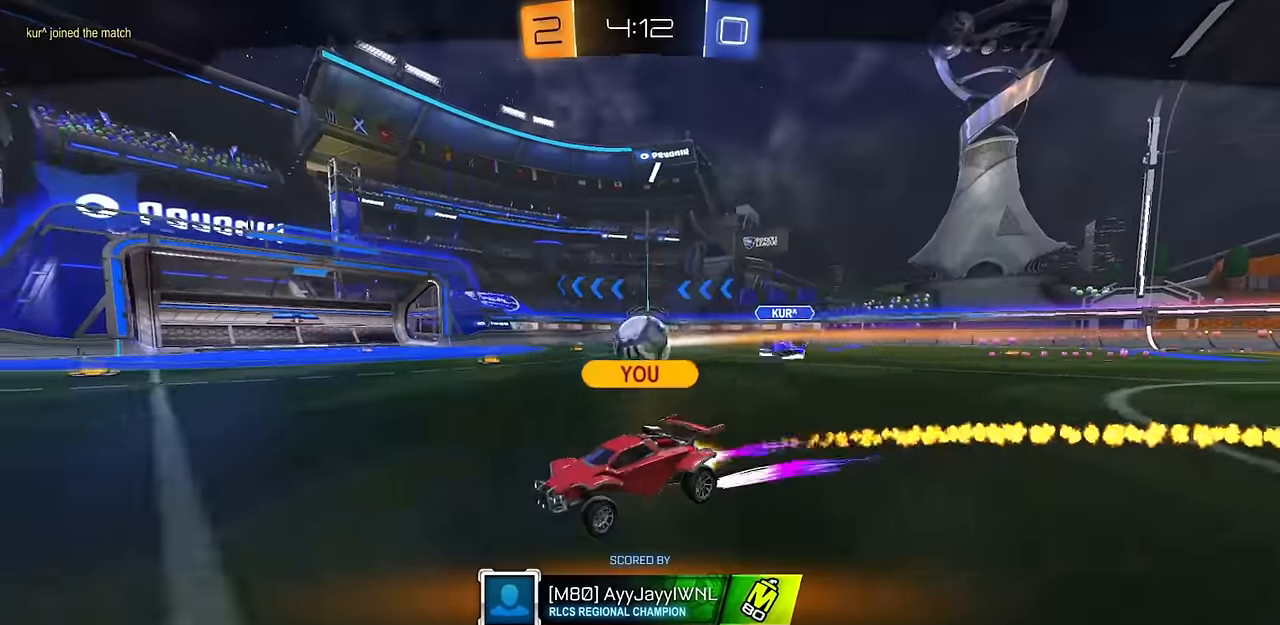
{"buttons": [], "left_stick": "center", "right_stick": "center", "events": [[50, "SQUARE", "down"], [150, "SQUARE", "up"]]}
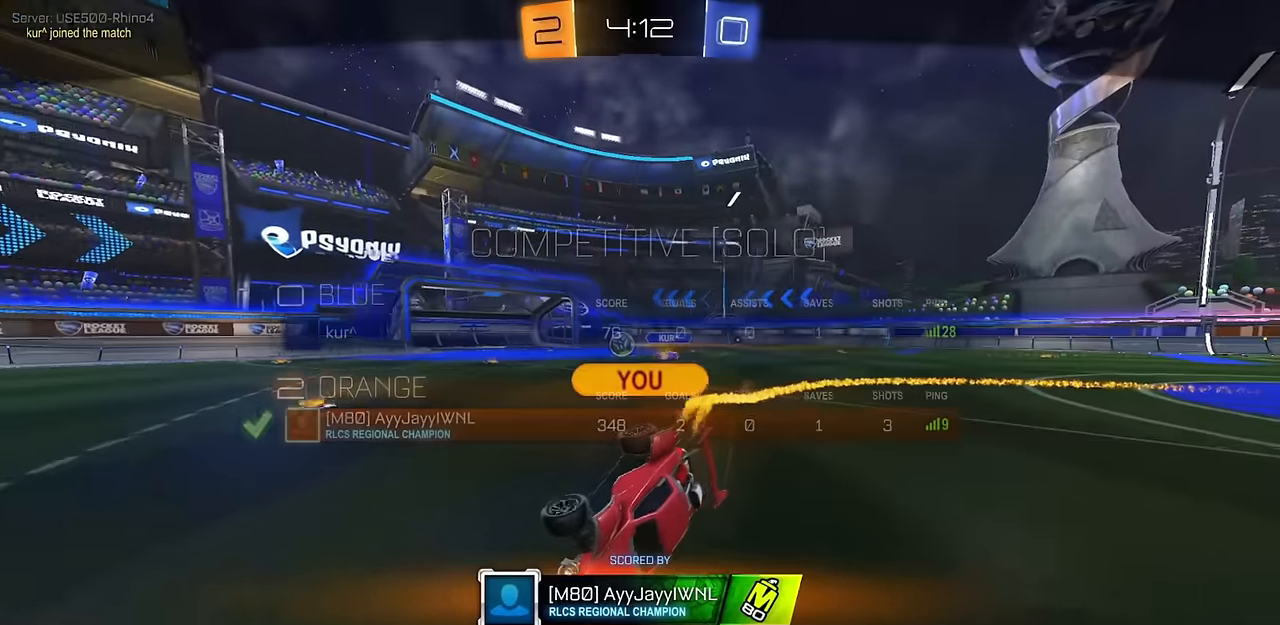
{"buttons": [], "left_stick": "center", "right_stick": "center", "events": []}
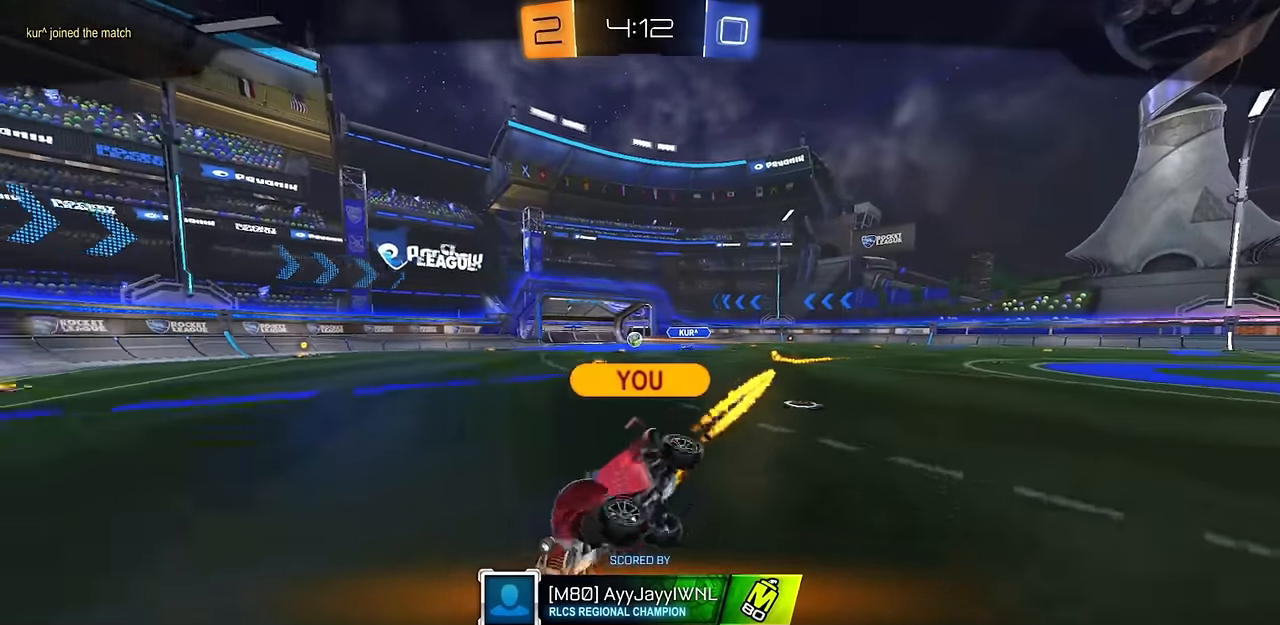
{"buttons": [], "left_stick": "center", "right_stick": "center", "events": []}
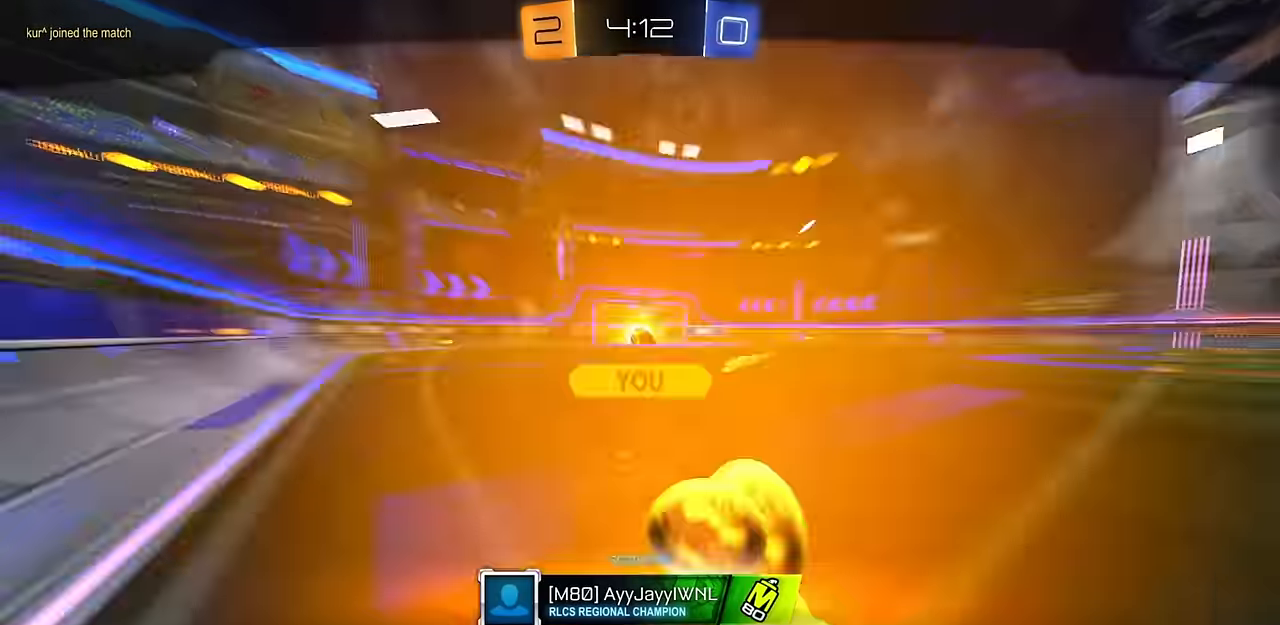
{"buttons": ["SQUARE"], "left_stick": "center", "right_stick": "center", "events": [[401, "SQUARE", "down"]]}
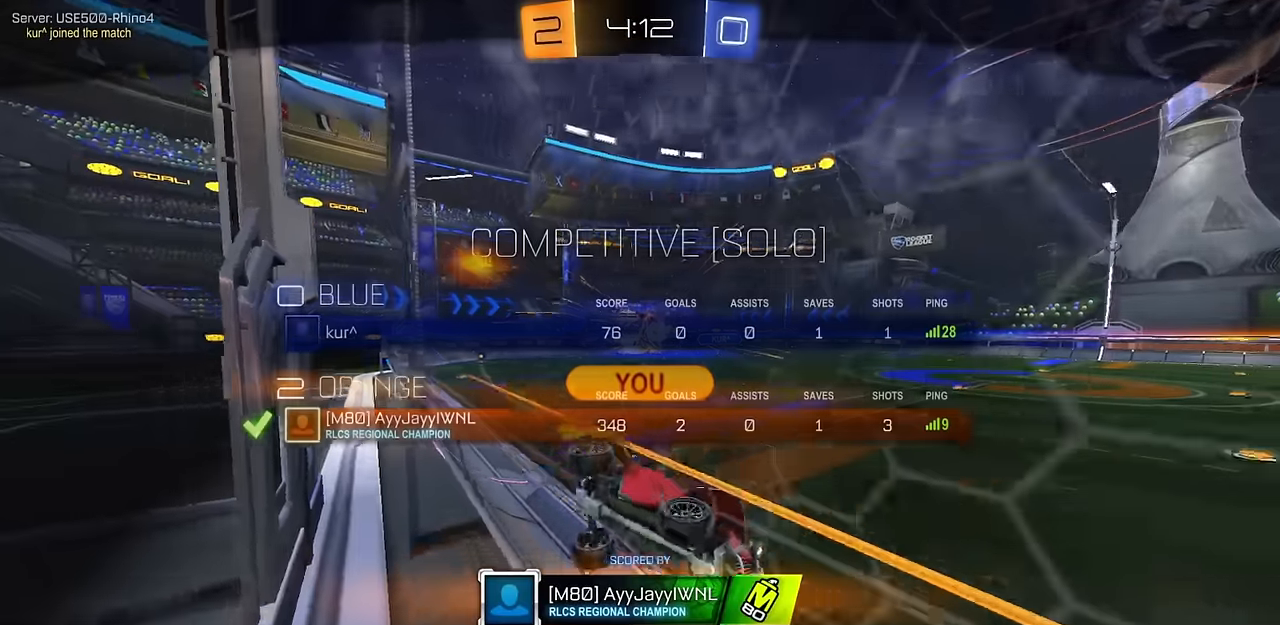
{"buttons": [], "left_stick": "center", "right_stick": "center", "events": [[33, "SQUARE", "up"]]}
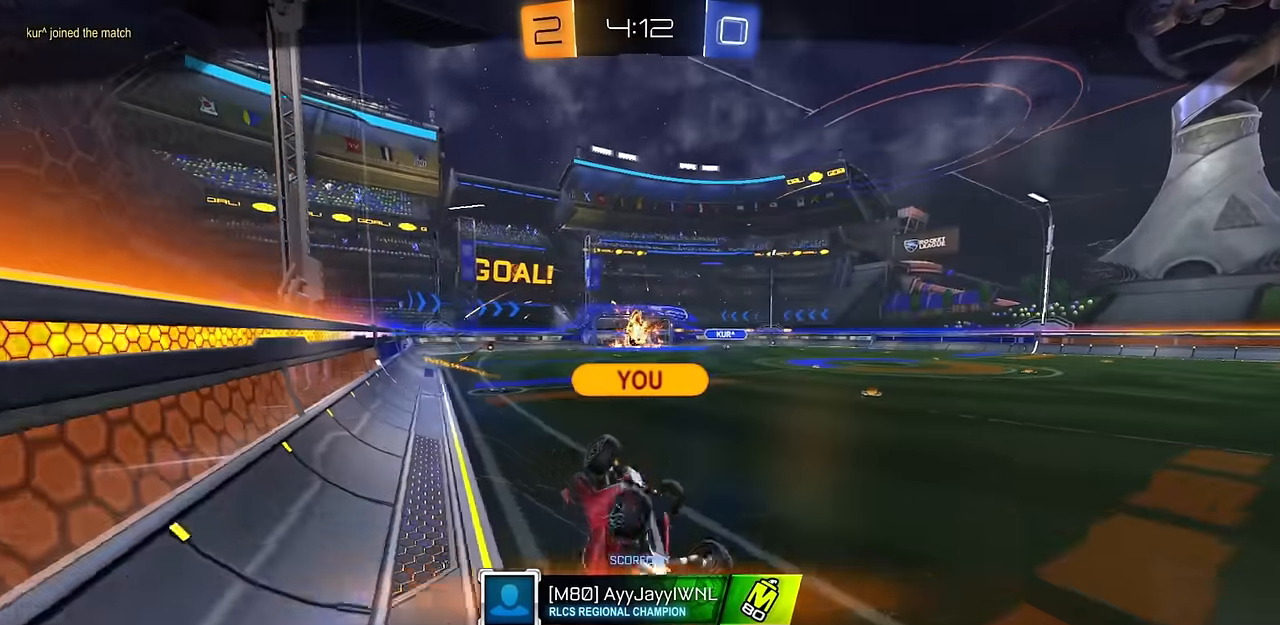
{"buttons": [], "left_stick": "center", "right_stick": "center", "events": []}
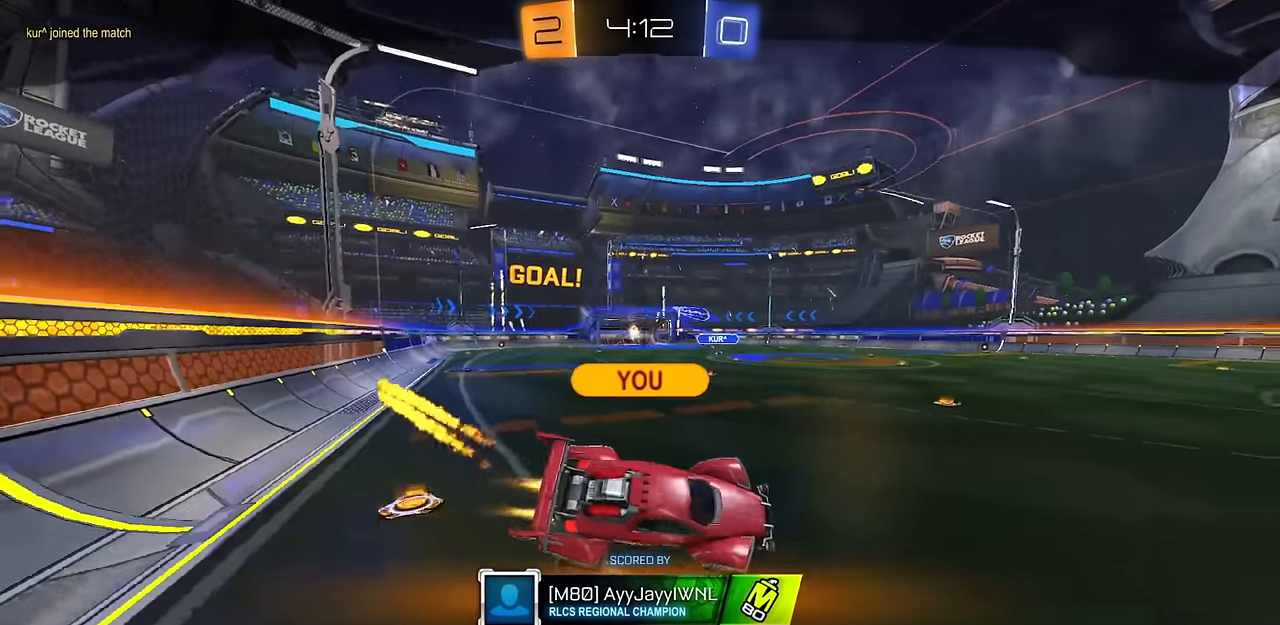
{"buttons": [], "left_stick": "center", "right_stick": "center", "events": []}
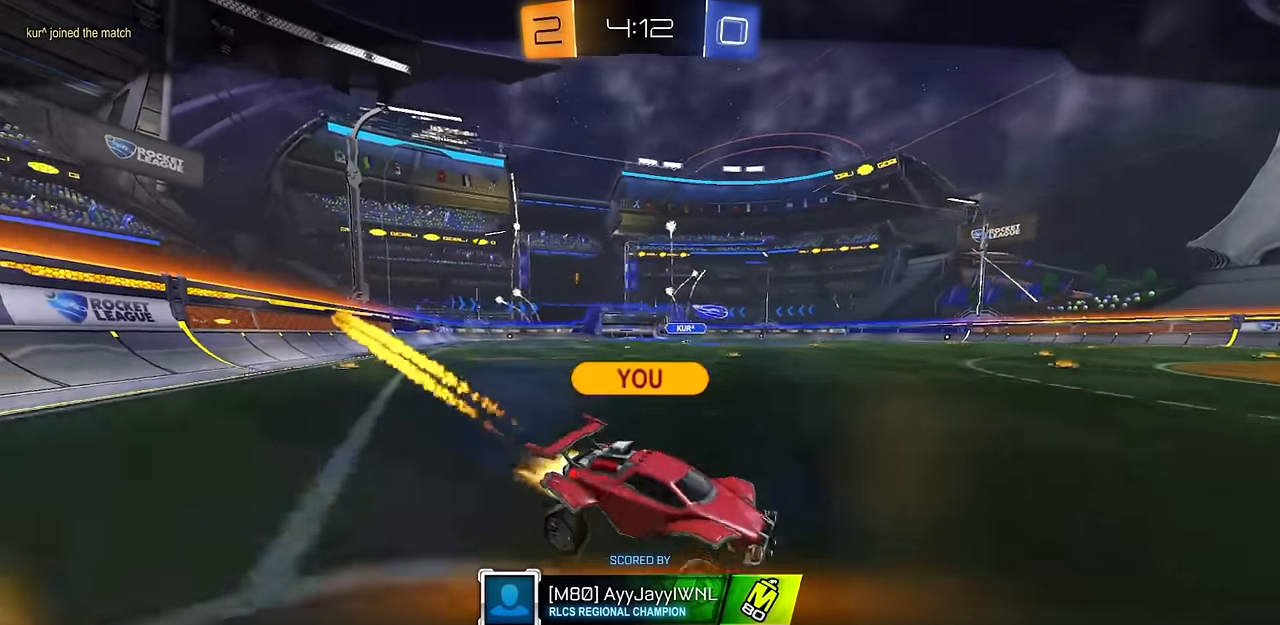
{"buttons": ["SQUARE"], "left_stick": "center", "right_stick": "up-right", "events": [[67, "R3", "down"], [150, "R3", "up"], [417, "right_stick", "up-right"], [467, "SQUARE", "down"]]}
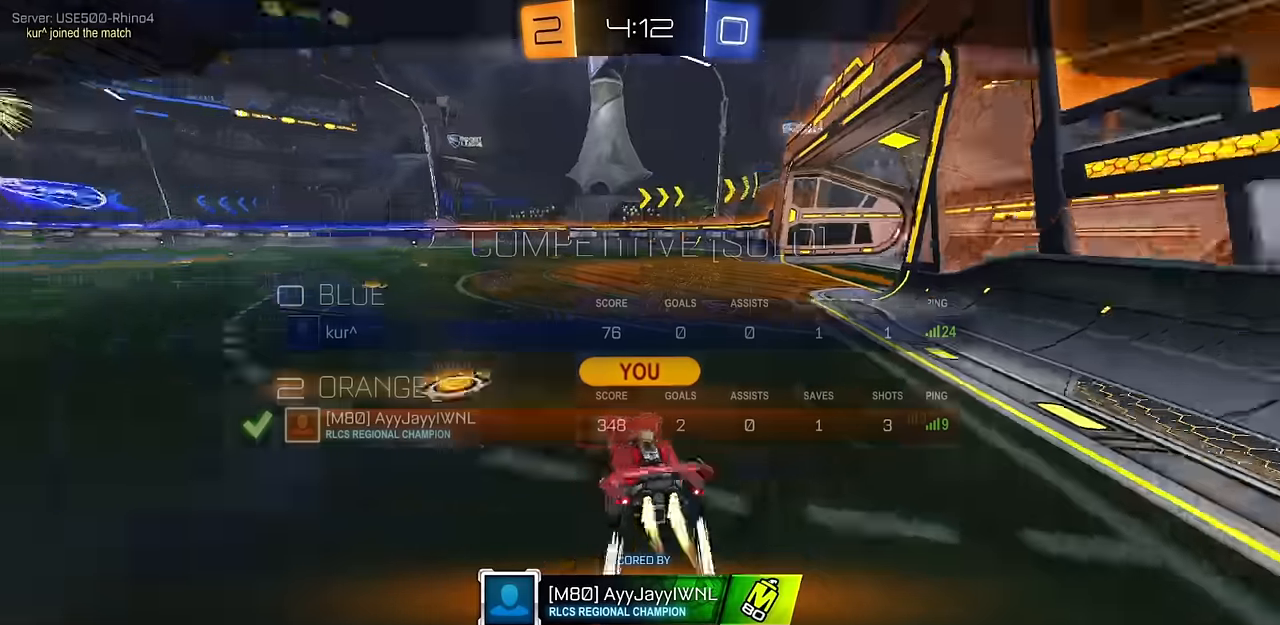
{"buttons": [], "left_stick": "center", "right_stick": "center", "events": [[33, "right_stick", "center"], [66, "SQUARE", "up"]]}
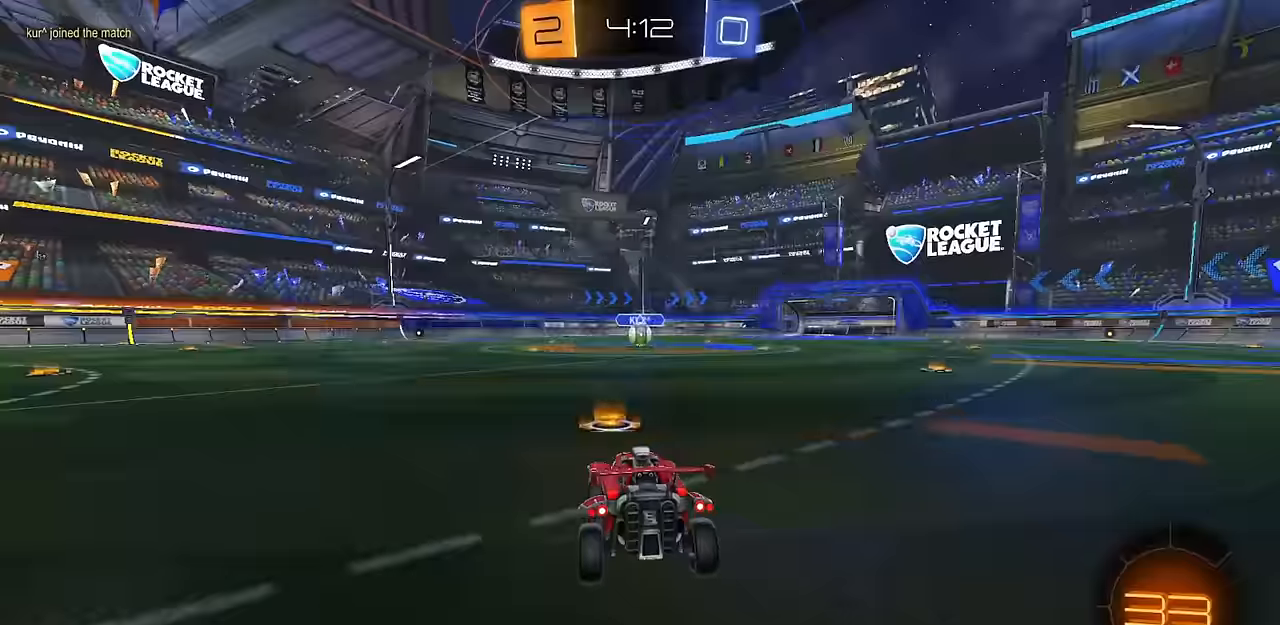
{"buttons": [], "left_stick": "center", "right_stick": "center", "events": [[33, "R3", "down"], [100, "L3", "down"], [150, "L3", "up"], [150, "R3", "up"]]}
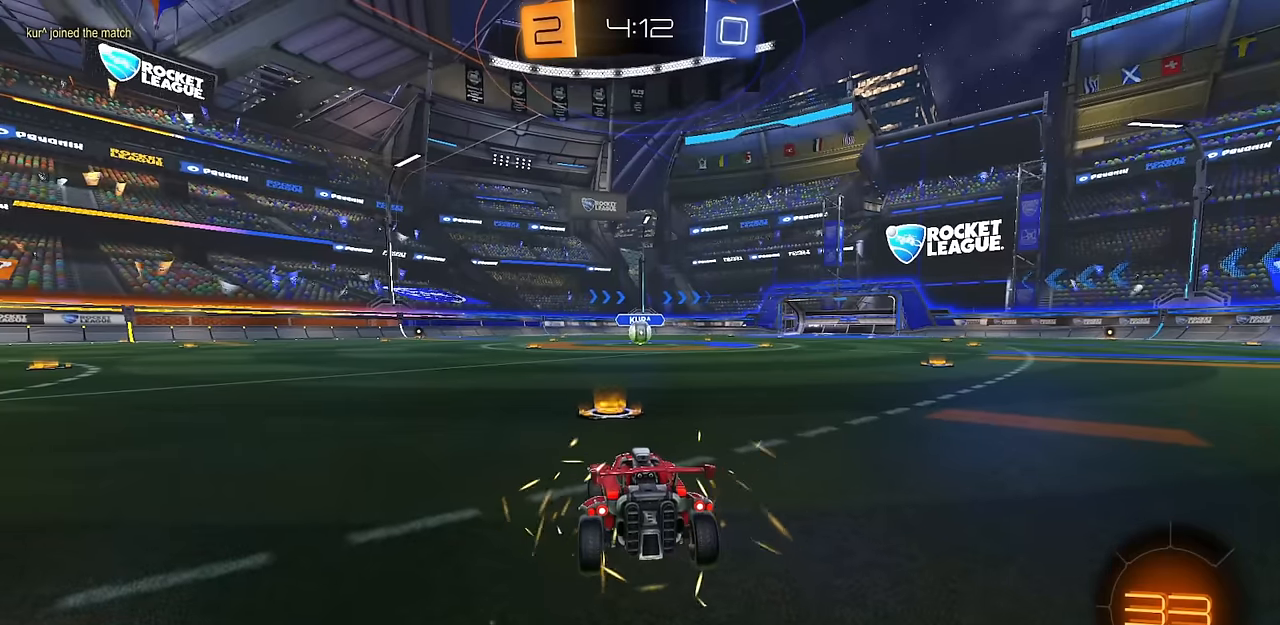
{"buttons": [], "left_stick": "center", "right_stick": "center", "events": [[234, "TRIANGLE", "down"], [334, "TRIANGLE", "up"], [417, "TRIANGLE", "down"], [484, "TRIANGLE", "up"]]}
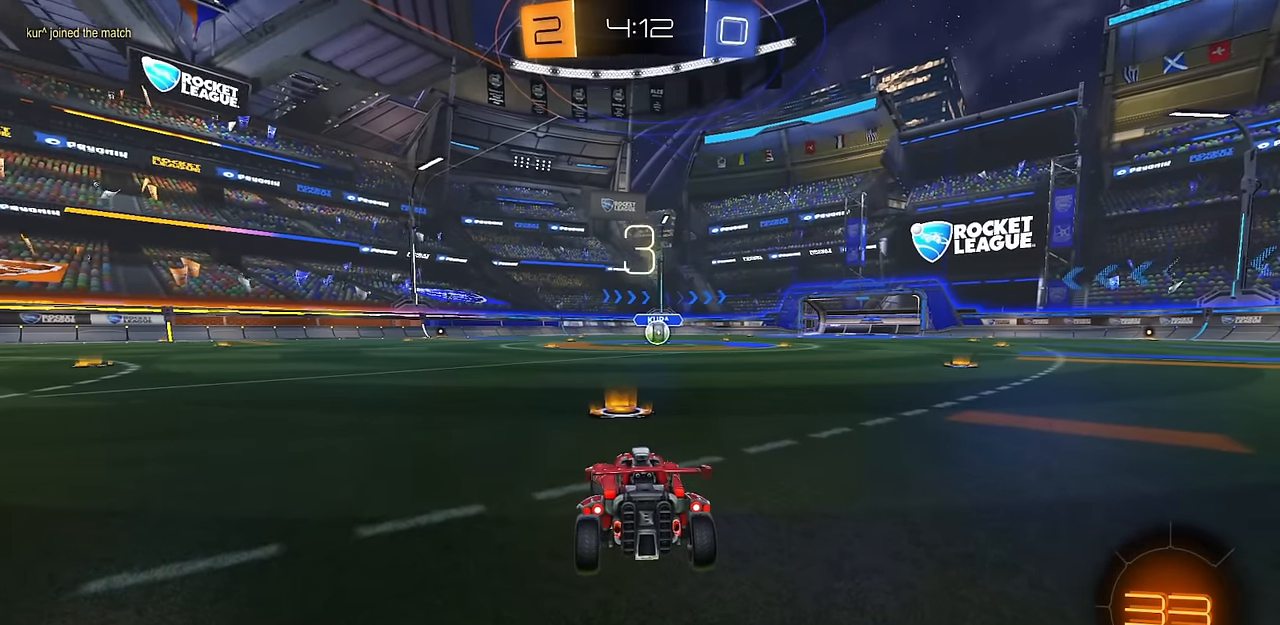
{"buttons": [], "left_stick": "center", "right_stick": "center", "events": []}
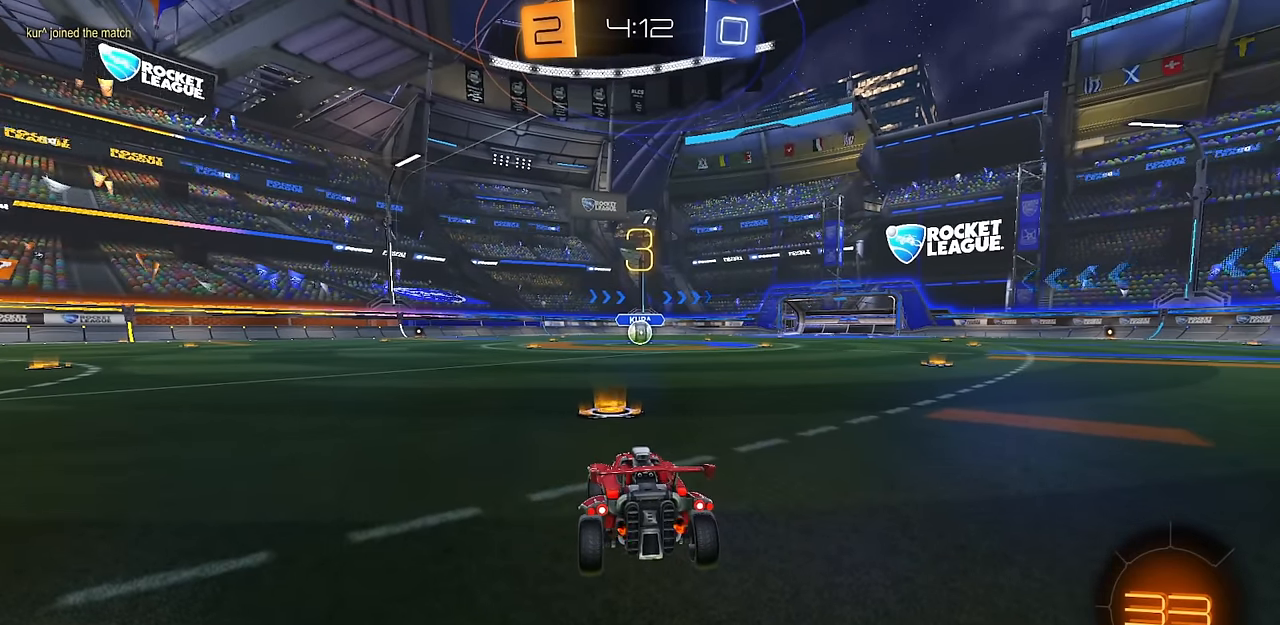
{"buttons": [], "left_stick": "center", "right_stick": "center", "events": [[200, "TRIANGLE", "down"], [301, "TRIANGLE", "up"], [351, "TRIANGLE", "down"], [451, "TRIANGLE", "up"]]}
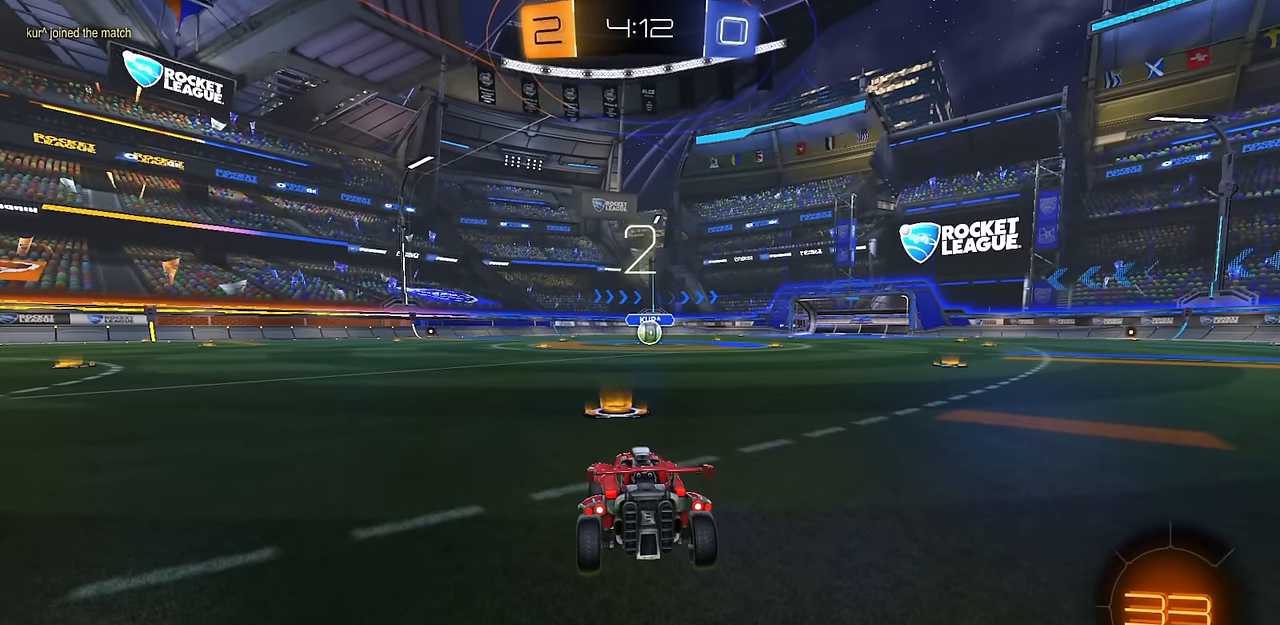
{"buttons": [], "left_stick": "center", "right_stick": "center", "events": [[100, "SQUARE", "down"], [150, "SQUARE", "up"]]}
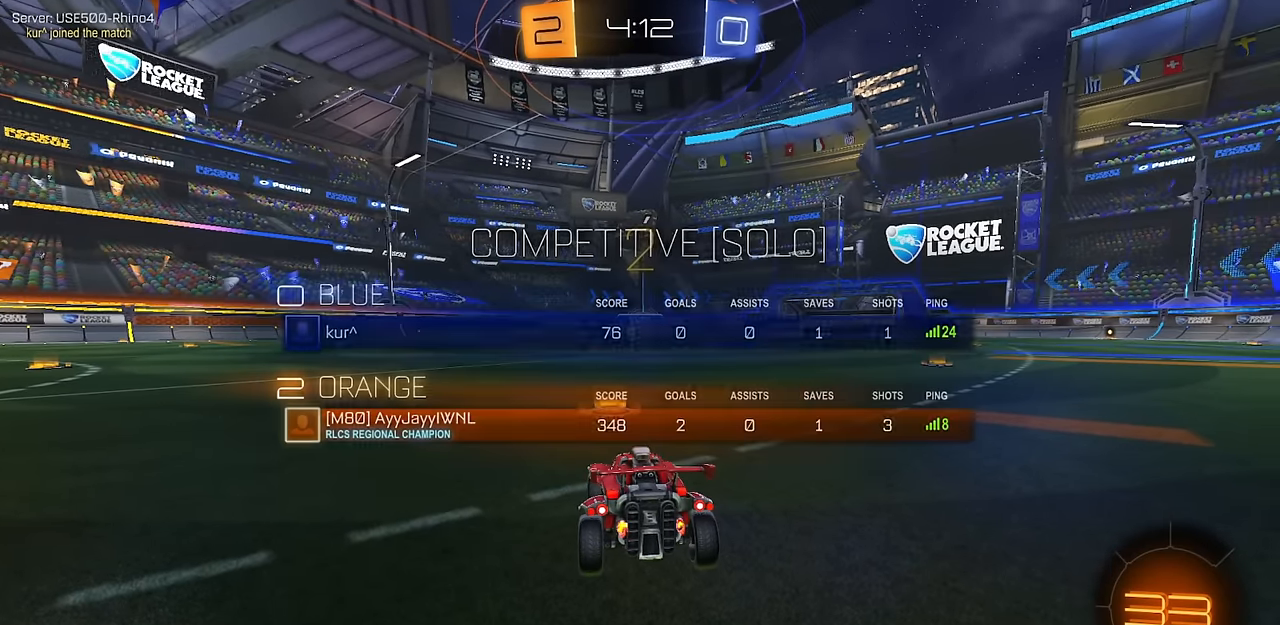
{"buttons": [], "left_stick": "center", "right_stick": "center", "events": [[34, "TRIANGLE", "down"], [117, "TRIANGLE", "up"], [184, "TRIANGLE", "down"], [267, "TRIANGLE", "up"]]}
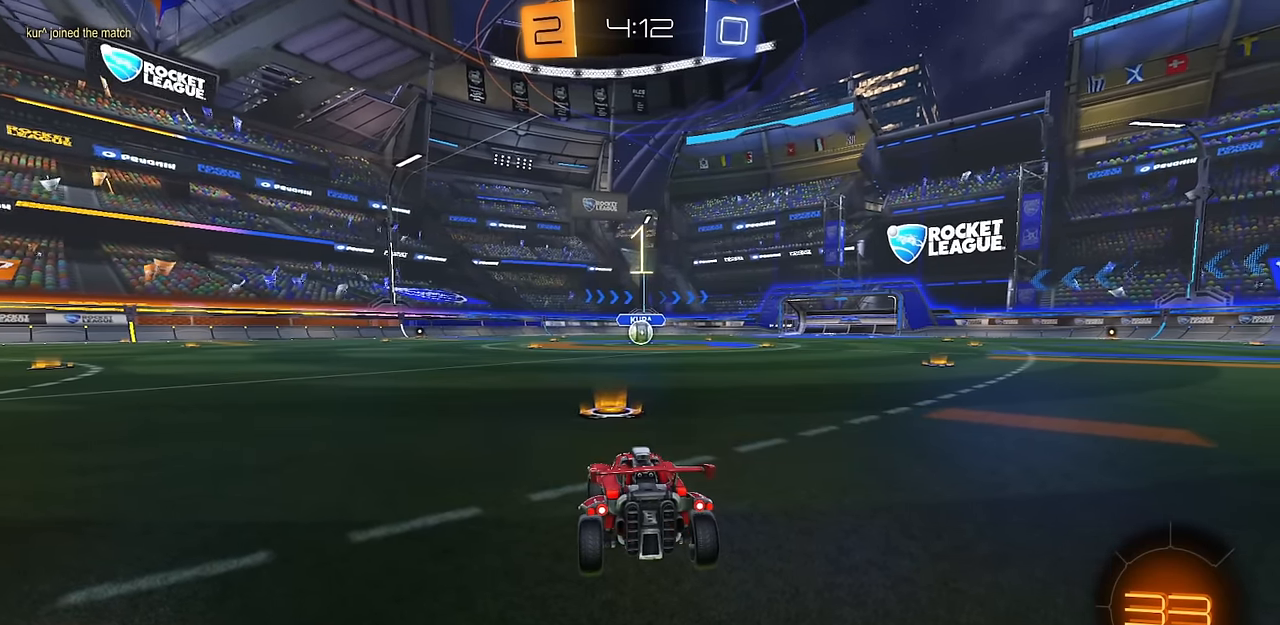
{"buttons": ["R2"], "left_stick": "center", "right_stick": "center", "events": [[484, "R2", "down"]]}
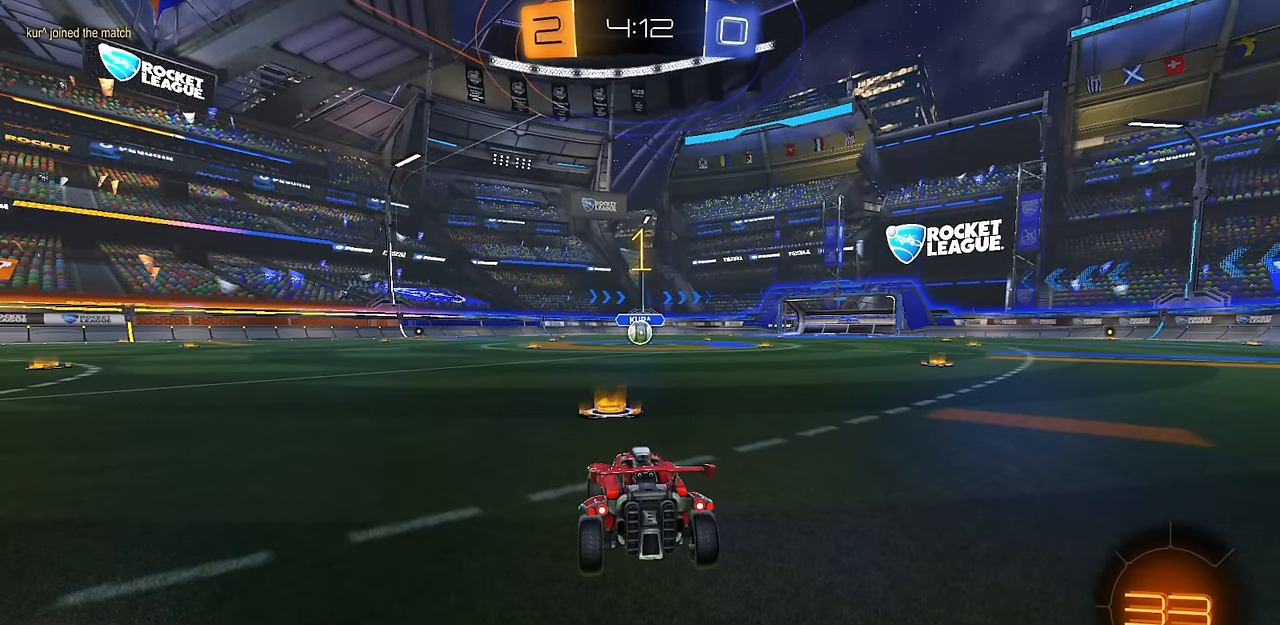
{"buttons": ["CIRCLE", "R2"], "left_stick": "center", "right_stick": "center", "events": [[17, "CIRCLE", "down"]]}
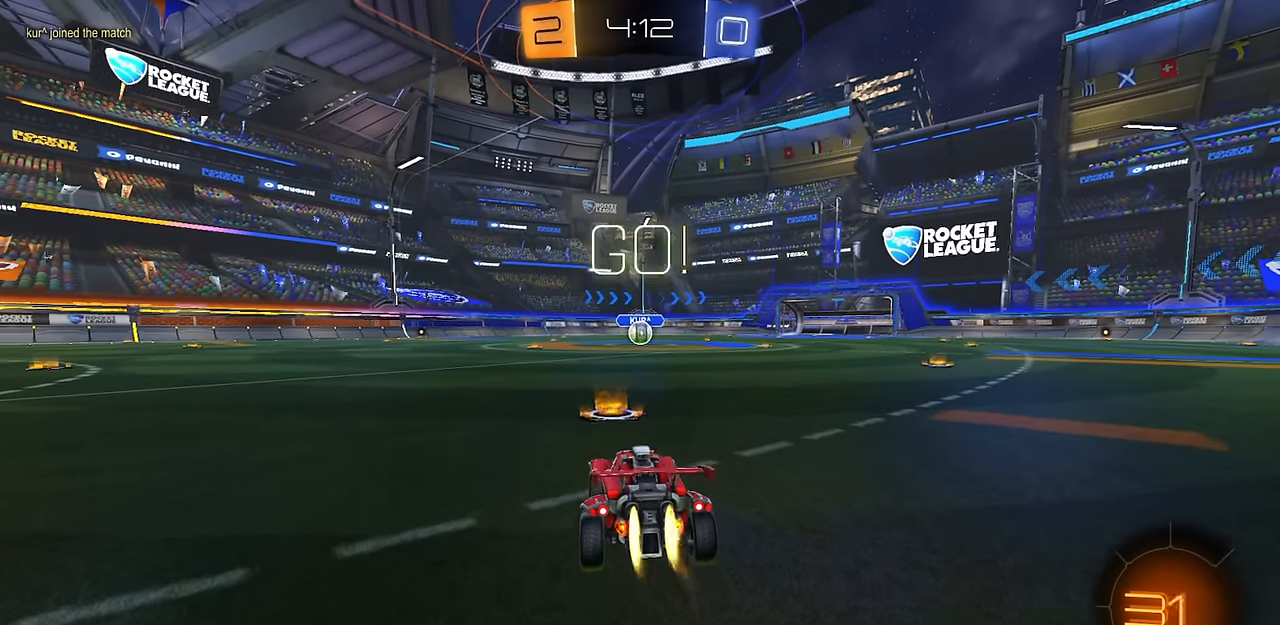
{"buttons": ["CROSS", "CIRCLE", "TRIANGLE", "L1", "R2"], "left_stick": "down", "right_stick": "center", "events": [[217, "left_stick", "right"], [300, "CROSS", "down"], [300, "L1", "down"], [333, "left_stick", "up-right"], [350, "CROSS", "up"], [383, "CROSS", "down"], [434, "left_stick", "down"], [467, "TRIANGLE", "down"]]}
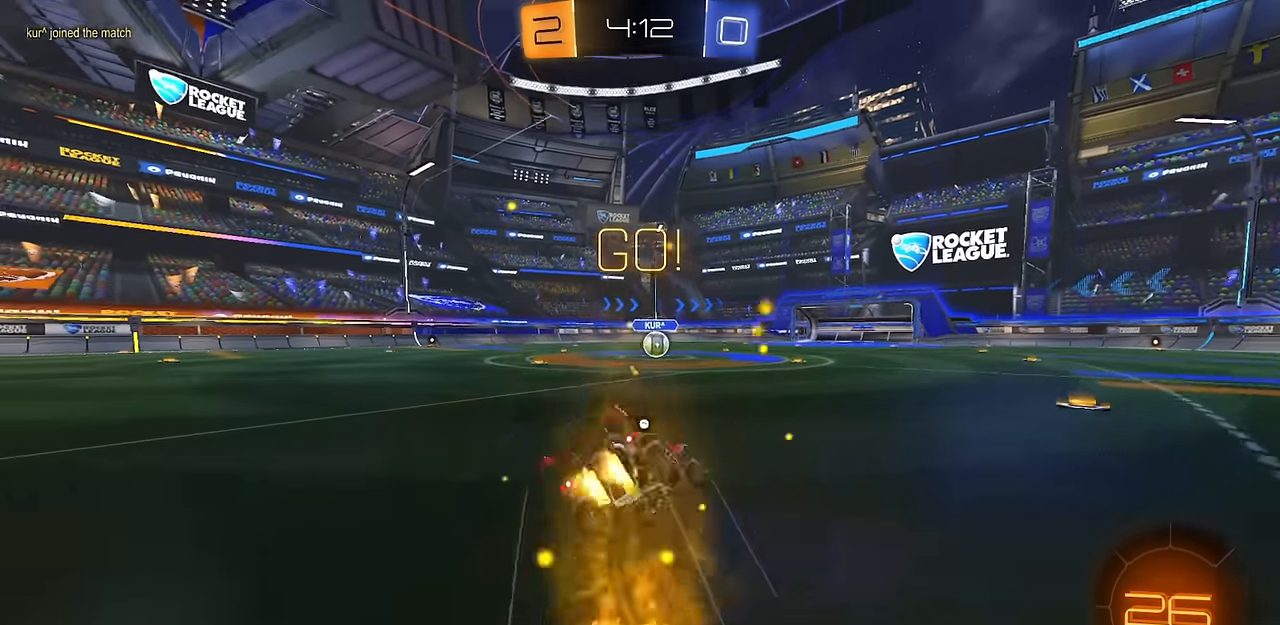
{"buttons": ["CIRCLE", "L1", "R2"], "left_stick": "down-left", "right_stick": "center", "events": [[17, "CROSS", "up"], [50, "TRIANGLE", "up"], [134, "TRIANGLE", "down"], [217, "TRIANGLE", "up"], [284, "left_stick", "down-left"]]}
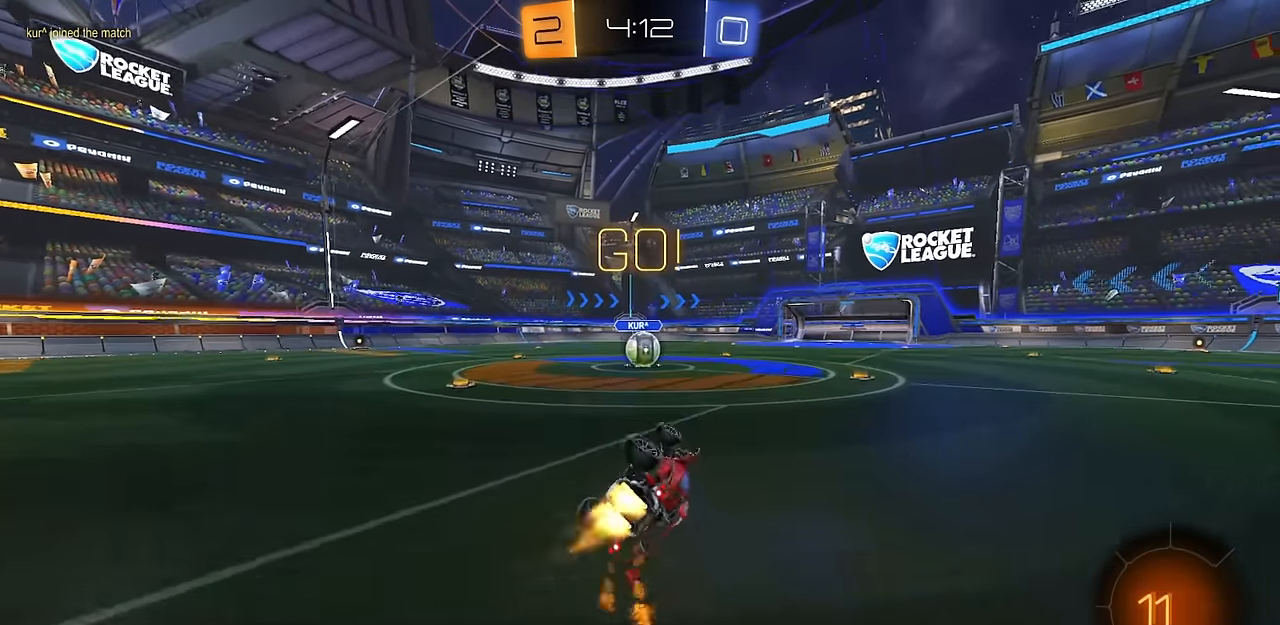
{"buttons": ["R2"], "left_stick": "right", "right_stick": "center", "events": [[66, "L3", "down"], [66, "TRIANGLE", "down"], [167, "TRIANGLE", "up"], [183, "CIRCLE", "up"], [183, "L3", "up"], [250, "left_stick", "center"], [267, "L1", "up"], [500, "left_stick", "right"]]}
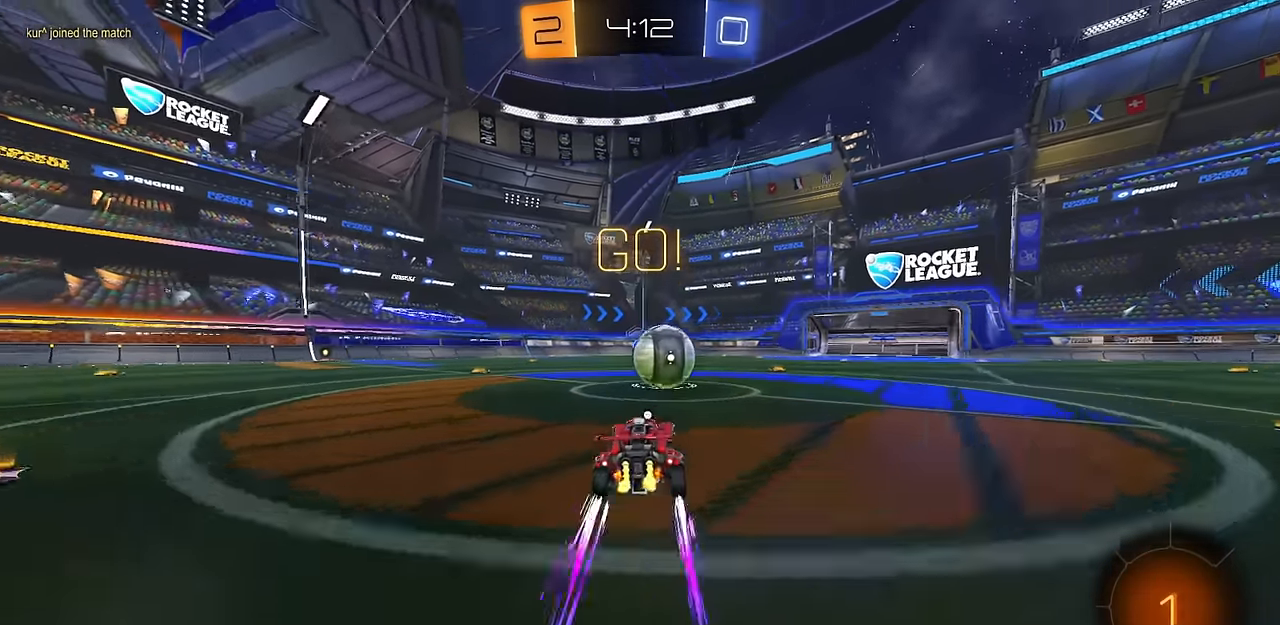
{"buttons": ["R2"], "left_stick": "up-right", "right_stick": "center", "events": [[34, "CROSS", "down"], [67, "CROSS", "up"], [67, "left_stick", "center"], [317, "TRIANGLE", "down"], [317, "left_stick", "up-right"], [401, "TRIANGLE", "up"]]}